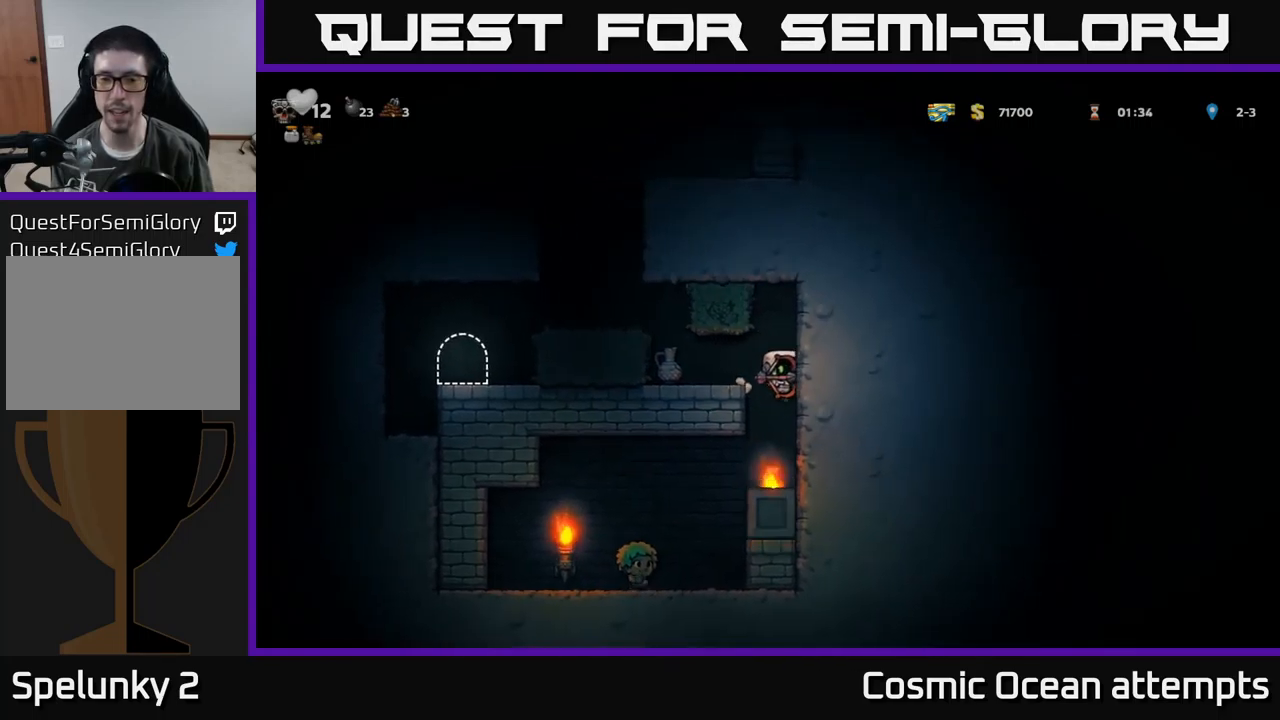
Gameplay with a controller (Xbox layout); each line is a JSON object with the inputs held at the frame after it. "events" lists button and stick changes between this image and that frame as [ms after this image, input, new state], when the widget could be followed in between. Not read: right_stick.
{"buttons": ["DPAD_LEFT"], "left_stick": "center", "events": [[234, "DPAD_LEFT", "down"]]}
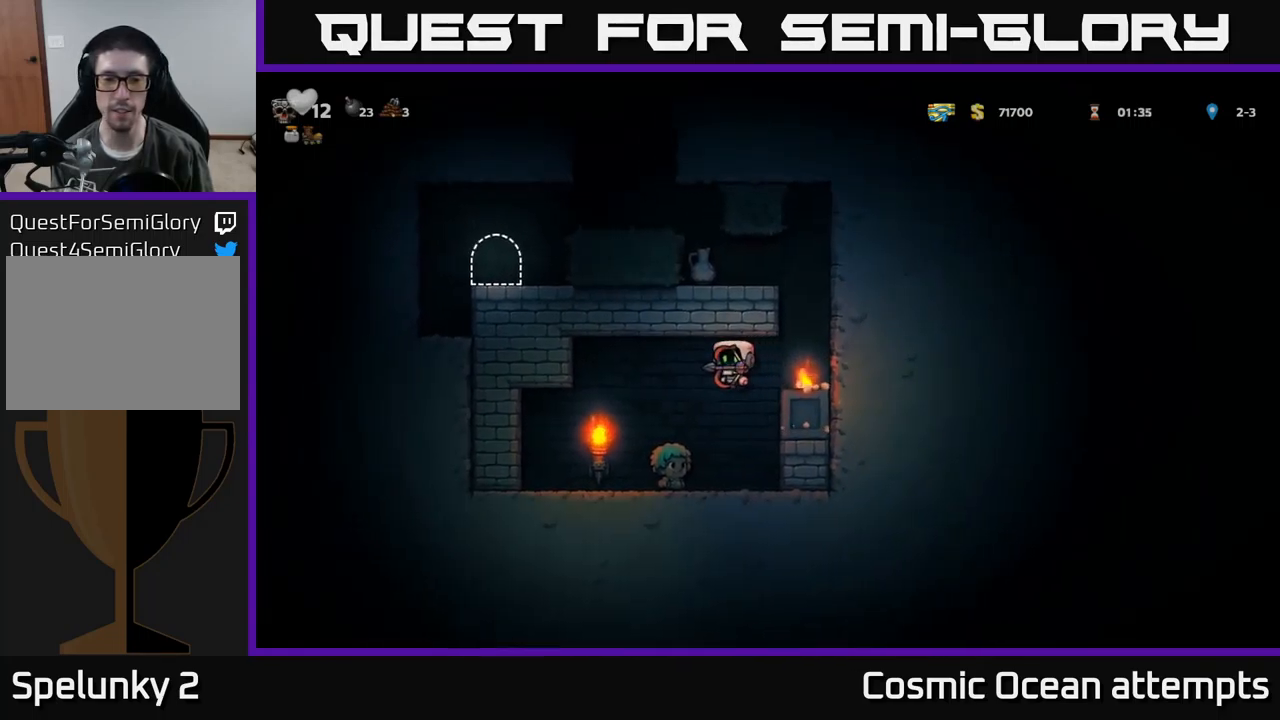
{"buttons": ["A", "DPAD_RIGHT"], "left_stick": "center", "events": [[134, "DPAD_LEFT", "up"], [250, "DPAD_RIGHT", "down"], [400, "A", "down"]]}
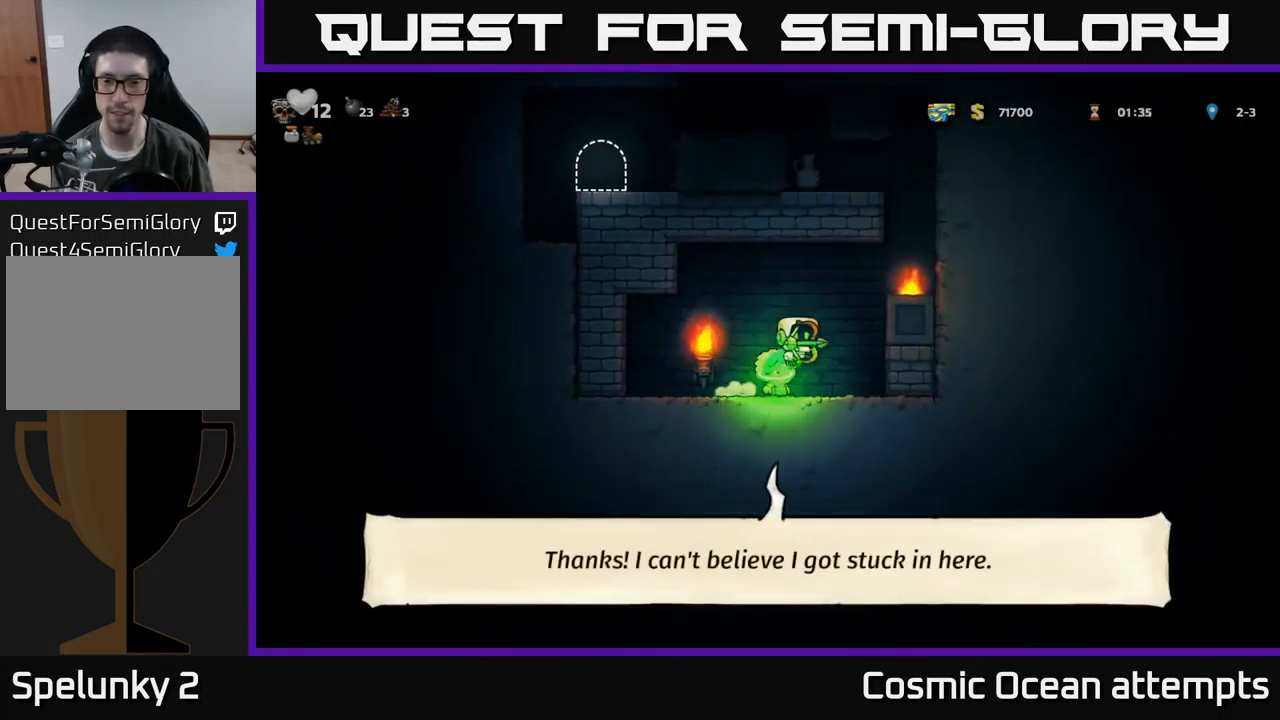
{"buttons": ["A"], "left_stick": "center", "events": [[167, "A", "up"], [317, "DPAD_RIGHT", "up"], [467, "A", "down"]]}
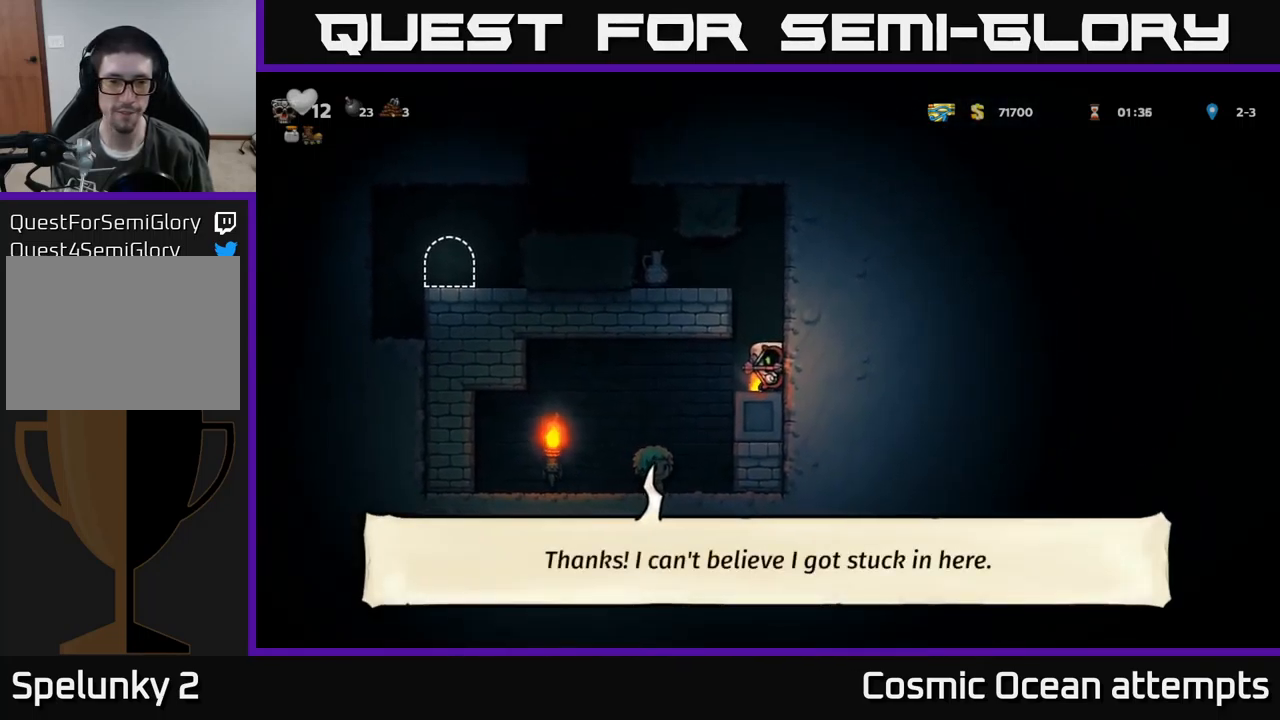
{"buttons": ["X"], "left_stick": "center", "events": [[150, "DPAD_LEFT", "down"], [200, "A", "up"], [267, "DPAD_LEFT", "up"], [384, "X", "down"]]}
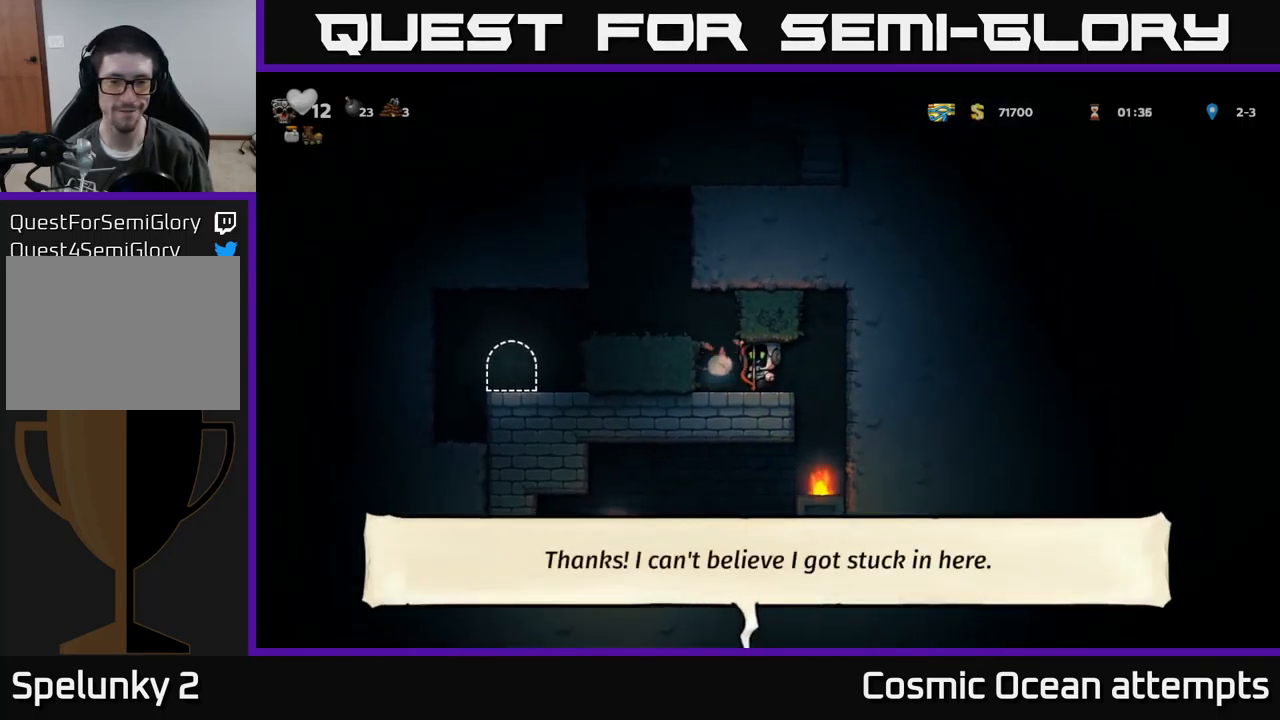
{"buttons": ["DPAD_LEFT"], "left_stick": "center", "events": [[17, "X", "up"], [384, "DPAD_LEFT", "down"]]}
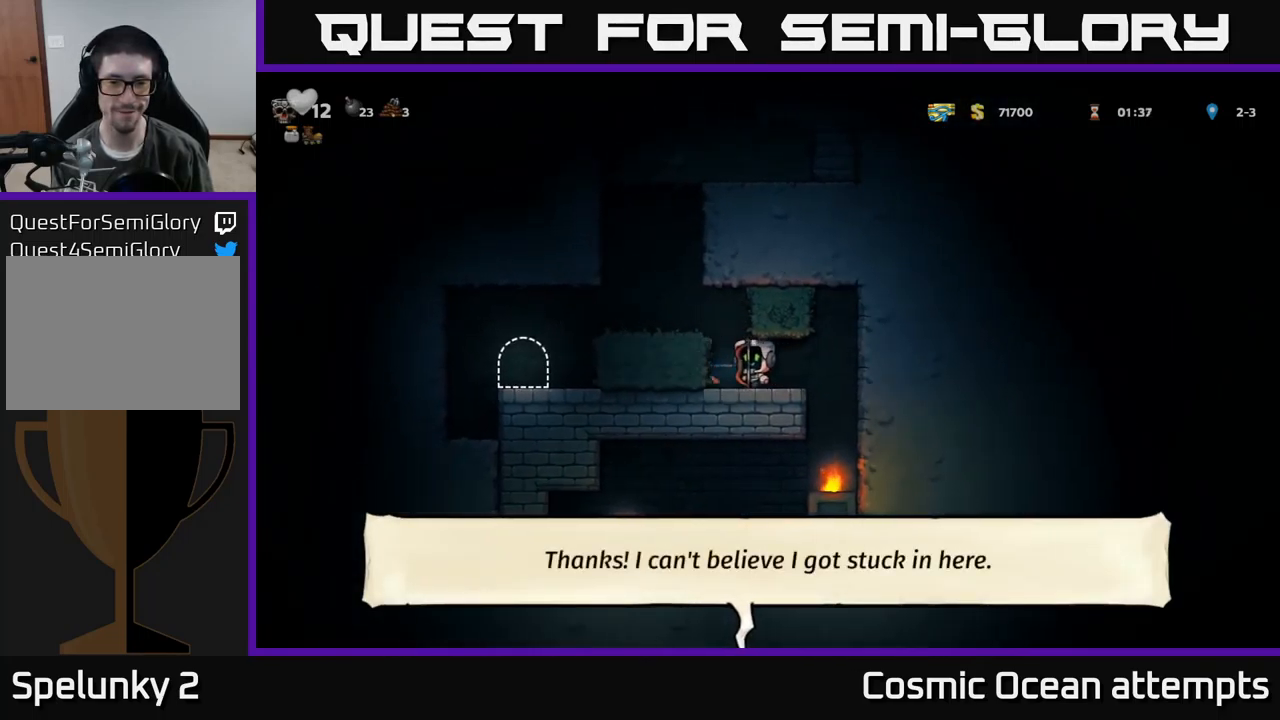
{"buttons": ["DPAD_LEFT"], "left_stick": "center", "events": [[34, "DPAD_LEFT", "up"], [250, "DPAD_RIGHT", "down"], [400, "DPAD_RIGHT", "up"], [484, "DPAD_LEFT", "down"]]}
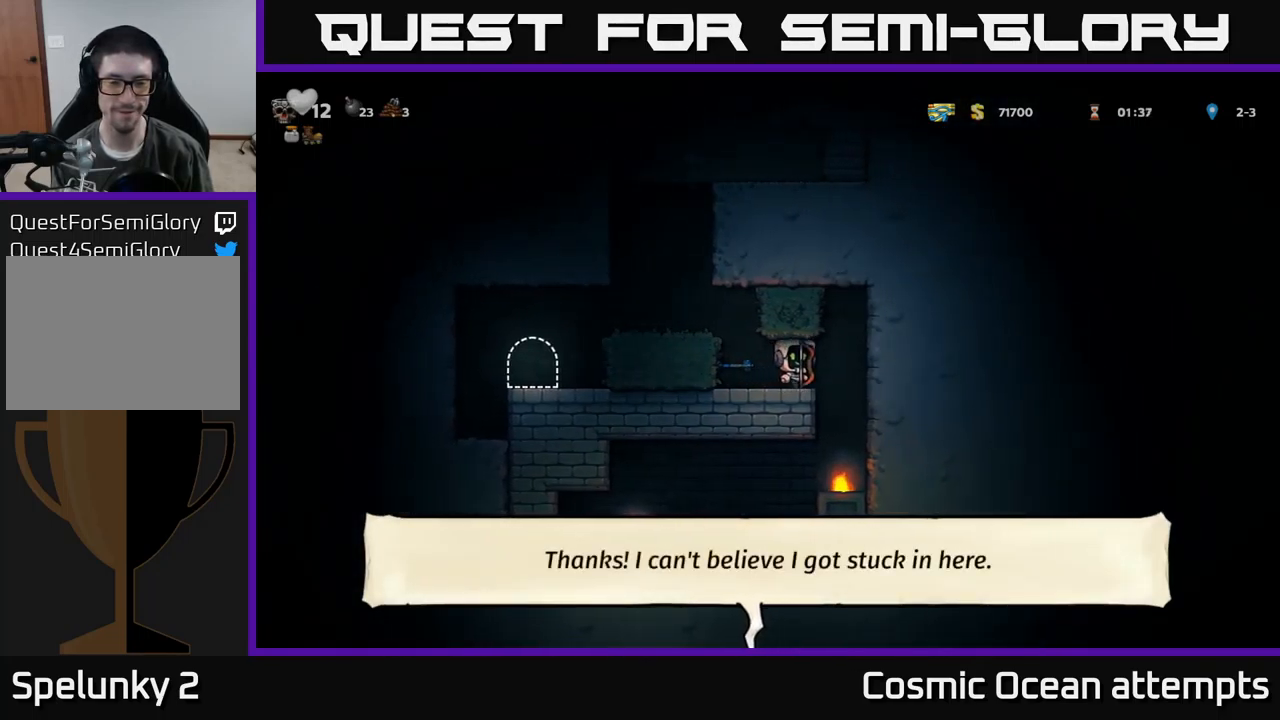
{"buttons": [], "left_stick": "center", "events": [[67, "DPAD_LEFT", "up"]]}
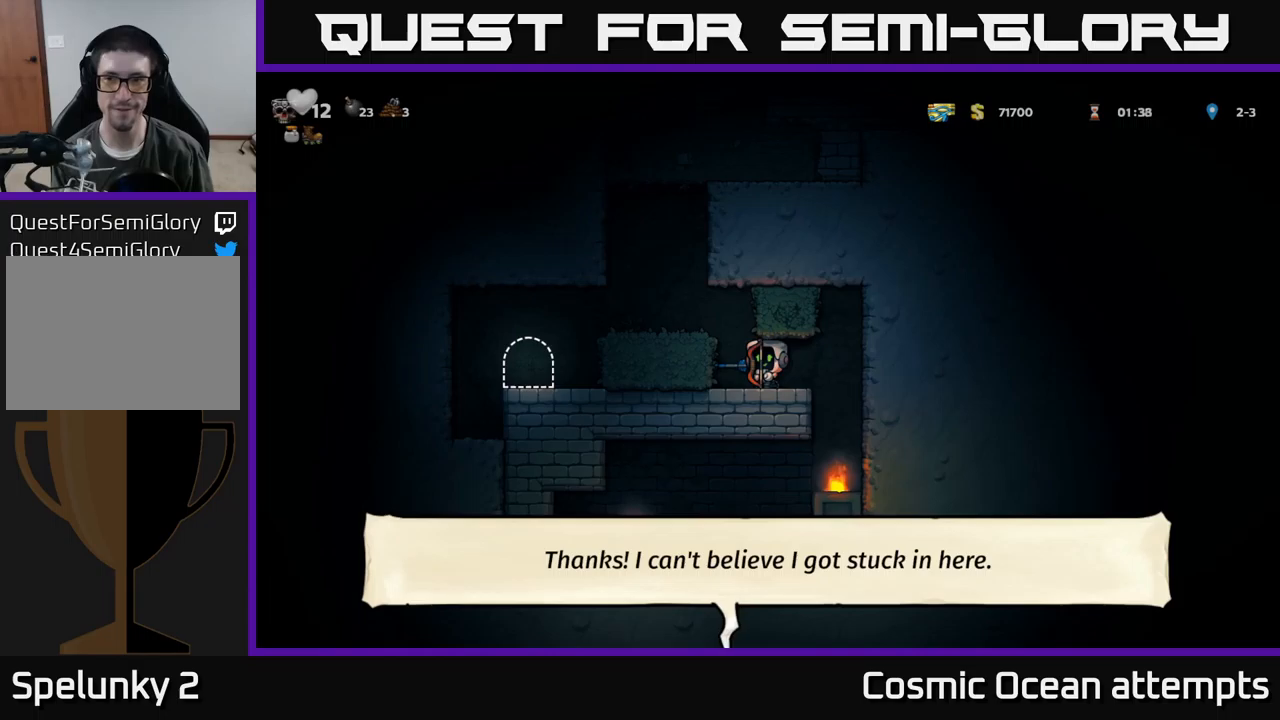
{"buttons": [], "left_stick": "center", "events": []}
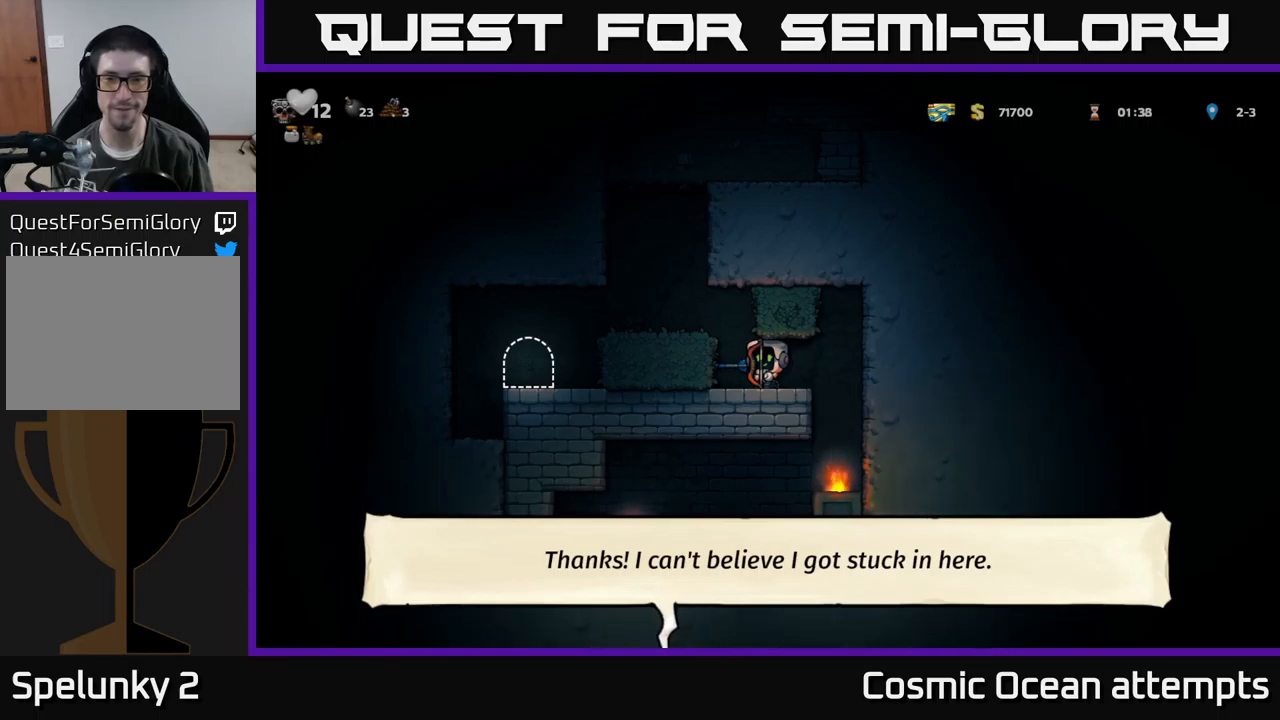
{"buttons": [], "left_stick": "center", "events": [[266, "DPAD_LEFT", "down"], [333, "DPAD_LEFT", "up"]]}
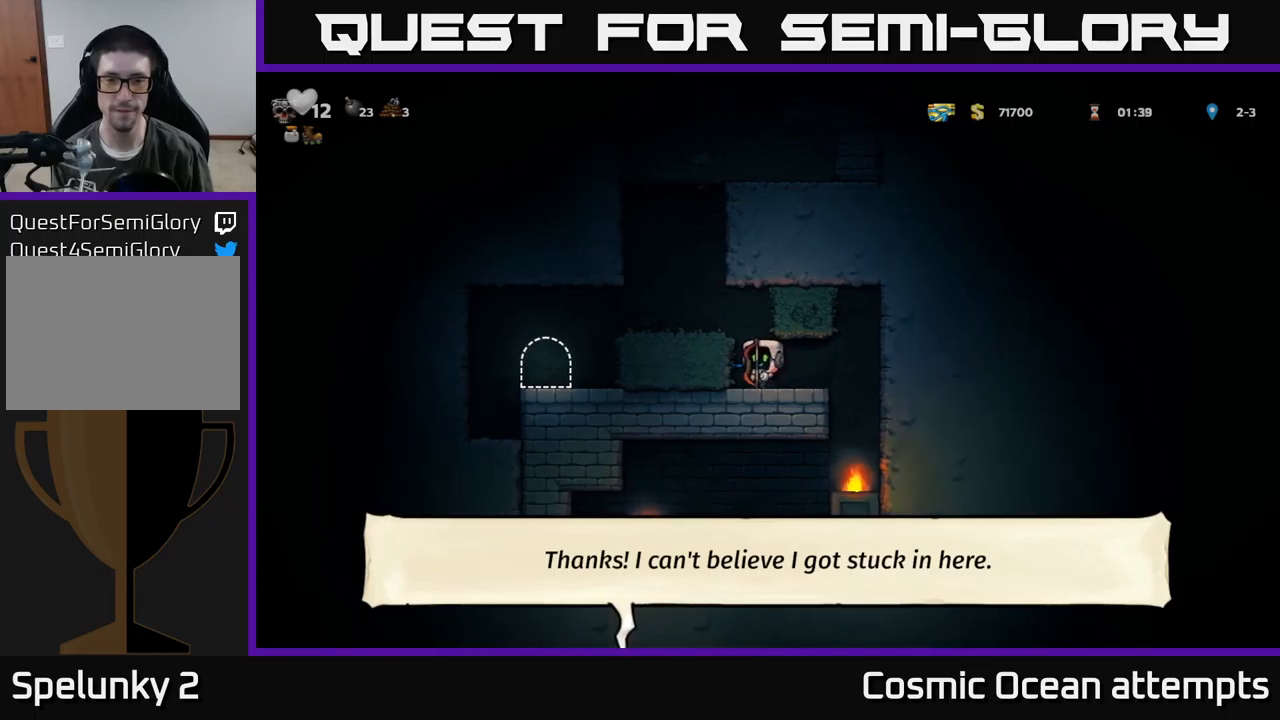
{"buttons": [], "left_stick": "center", "events": []}
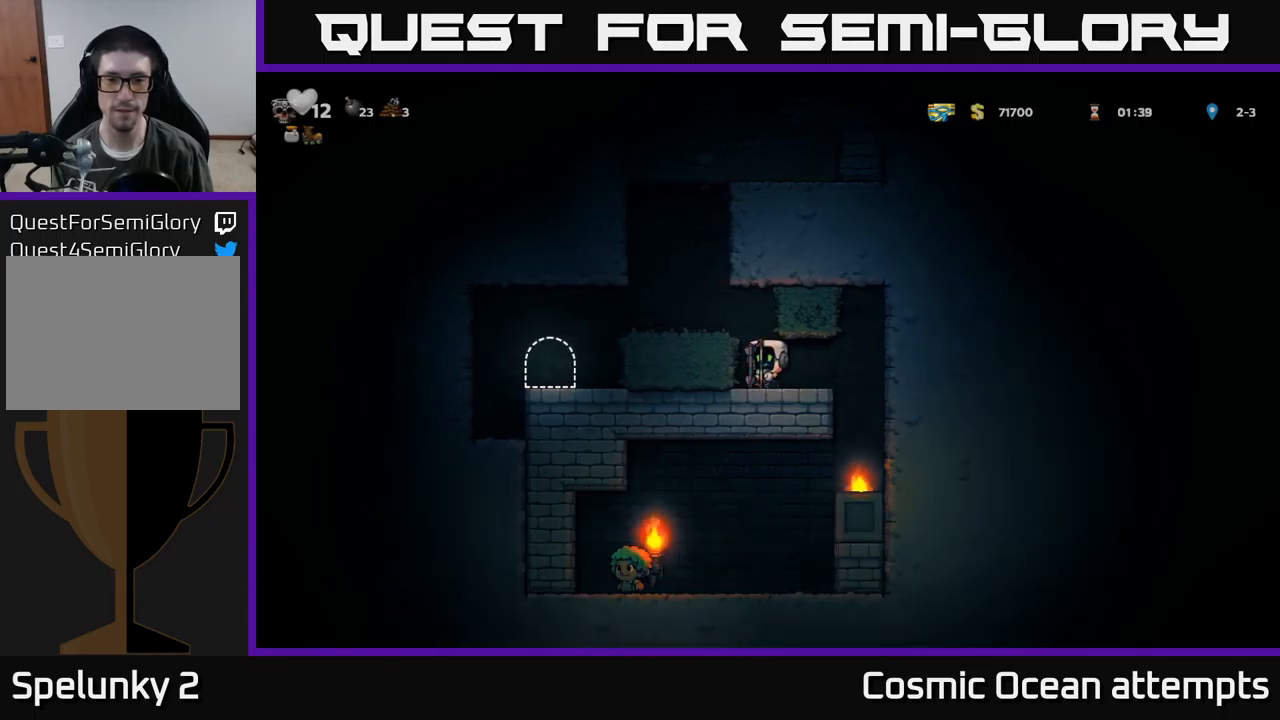
{"buttons": ["A", "DPAD_LEFT"], "left_stick": "center", "events": [[383, "DPAD_LEFT", "down"], [416, "A", "down"]]}
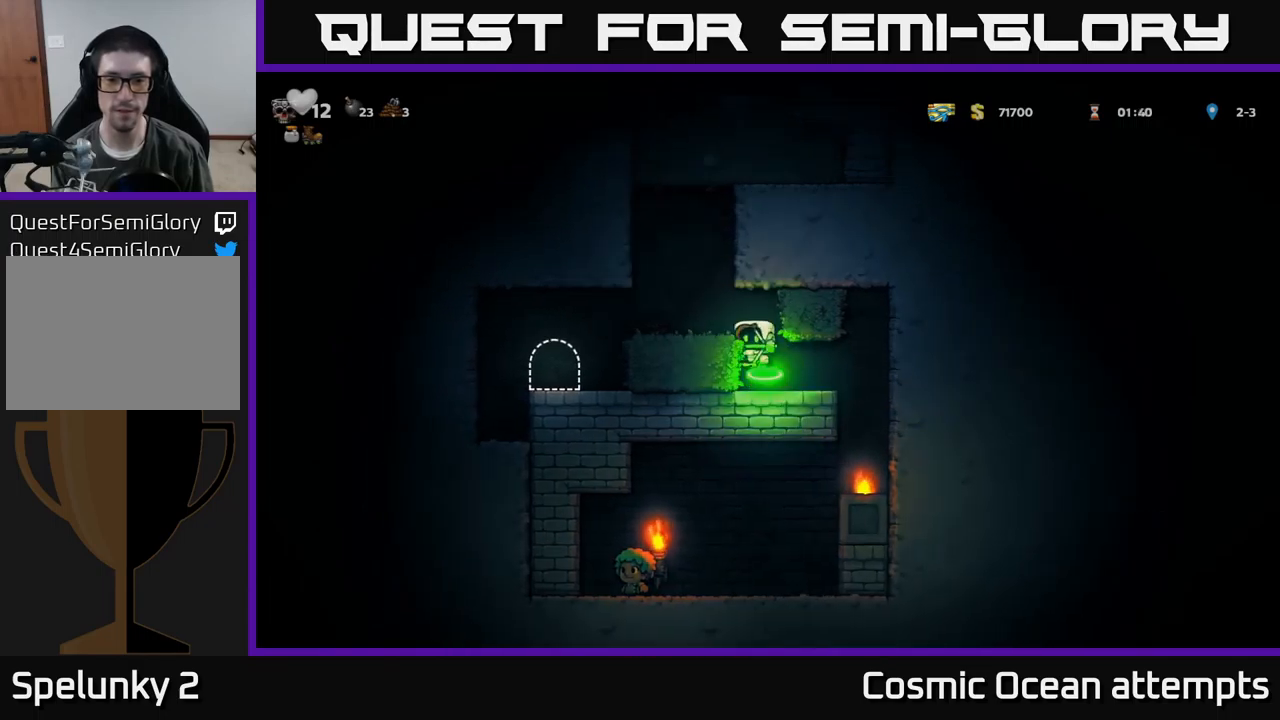
{"buttons": ["DPAD_LEFT"], "left_stick": "center", "events": [[83, "A", "up"]]}
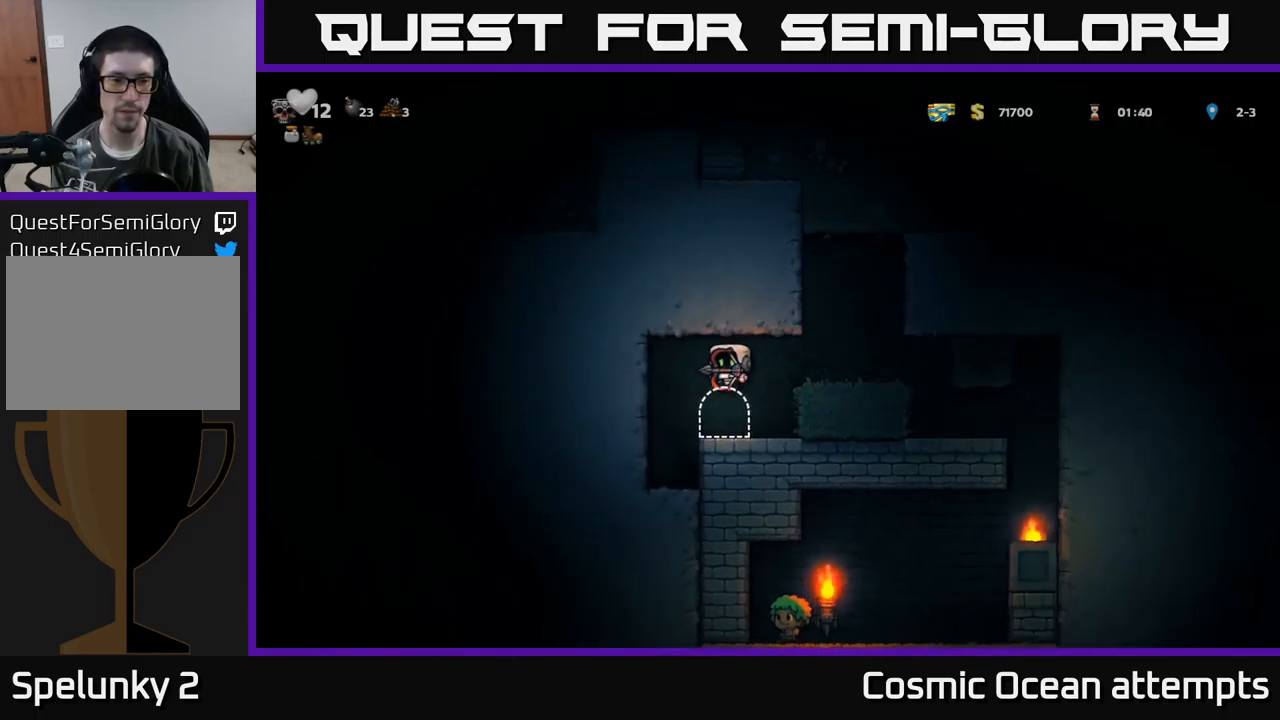
{"buttons": [], "left_stick": "center", "events": [[266, "DPAD_LEFT", "up"]]}
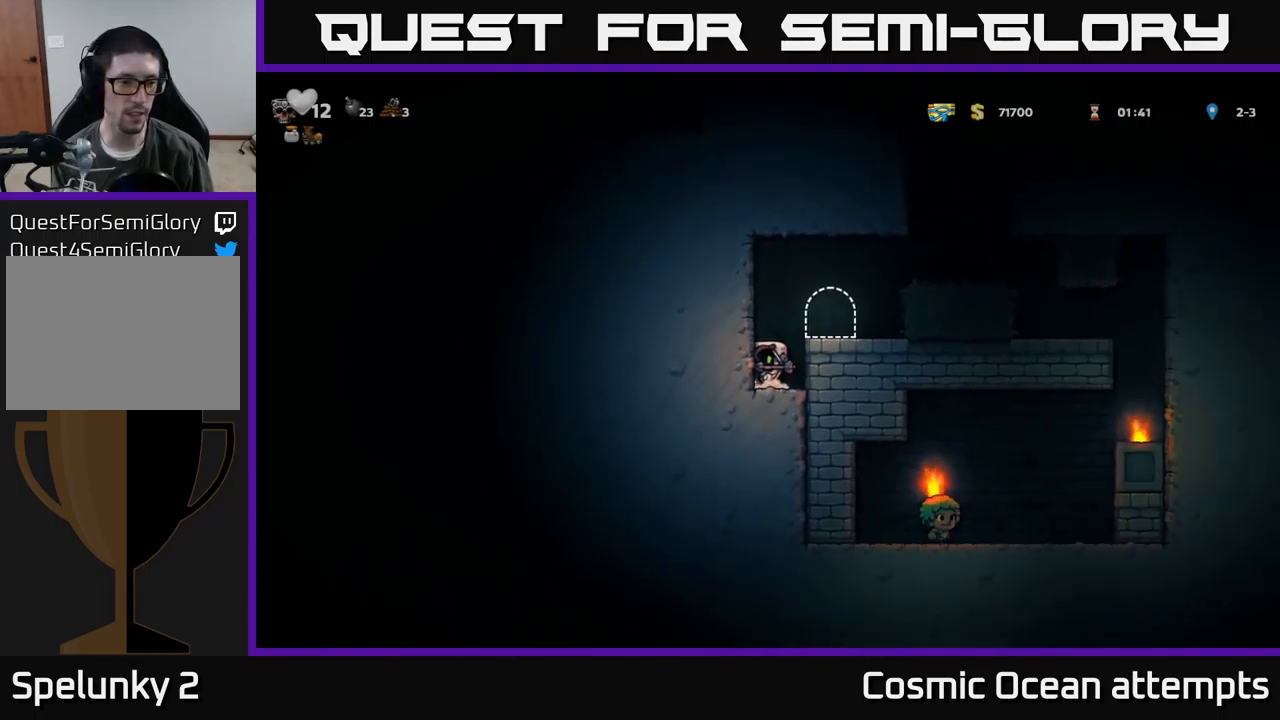
{"buttons": ["DPAD_DOWN"], "left_stick": "center", "events": [[116, "DPAD_DOWN", "down"]]}
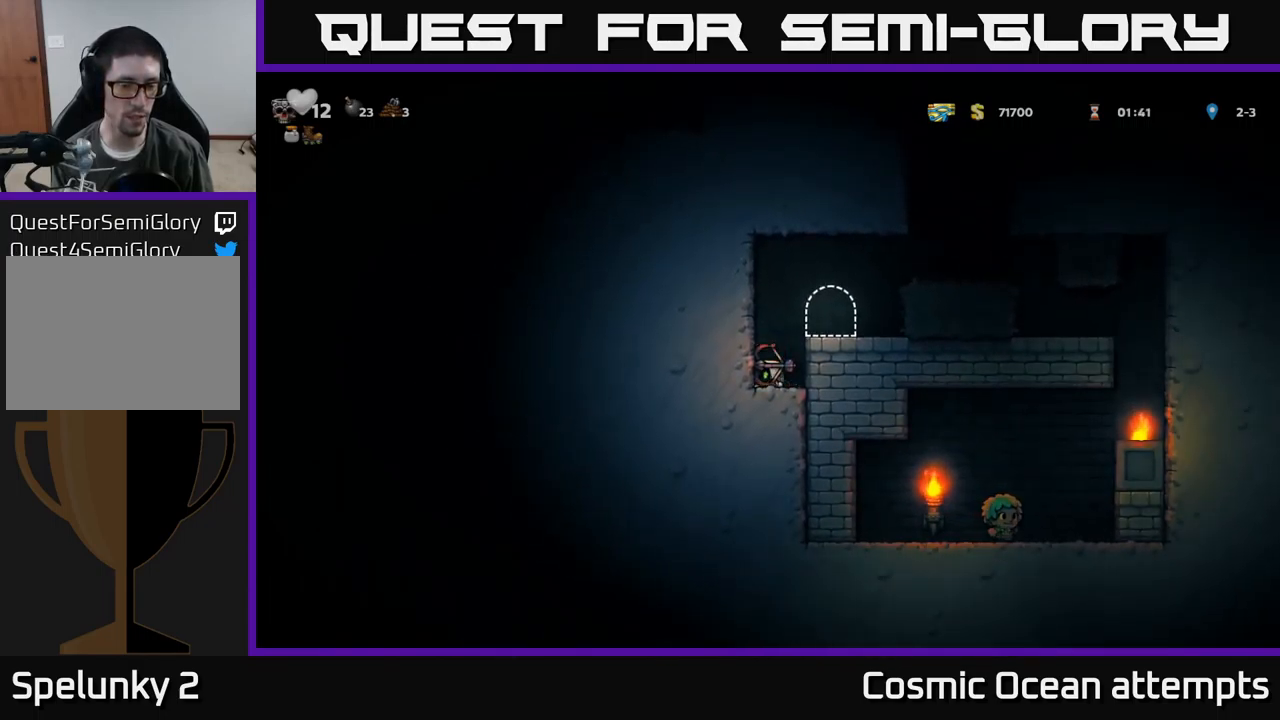
{"buttons": ["DPAD_DOWN"], "left_stick": "center", "events": []}
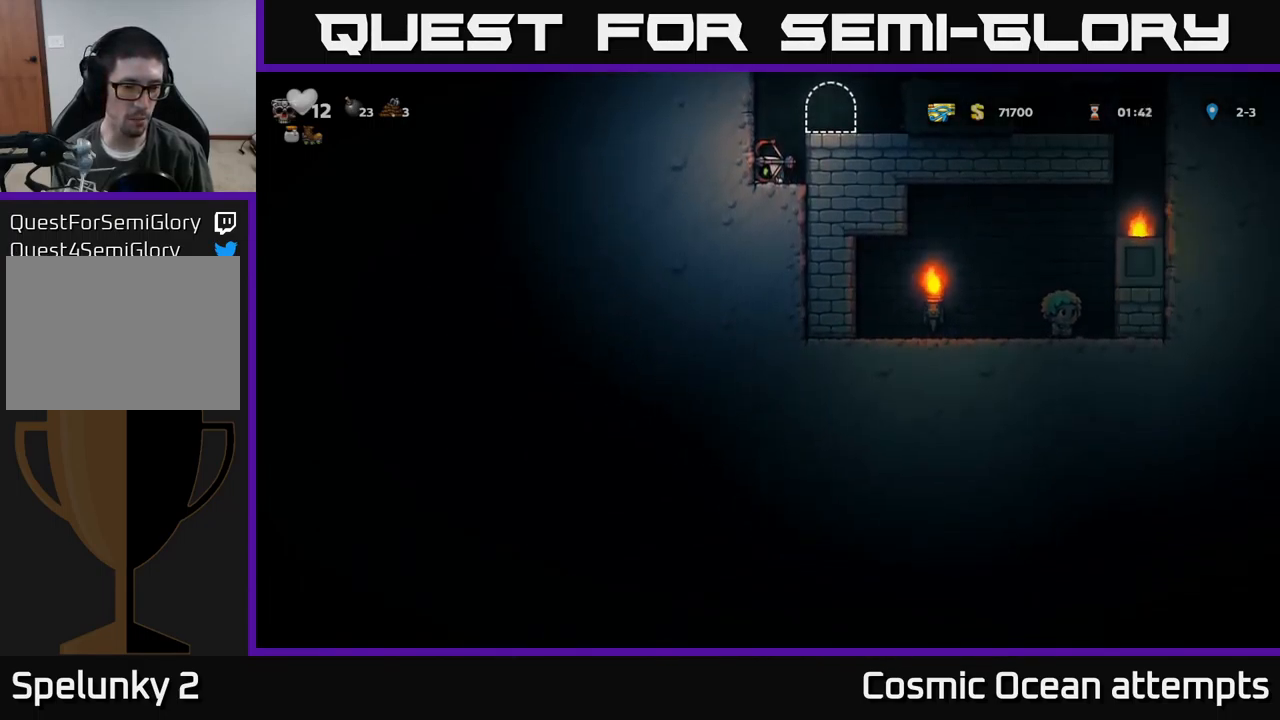
{"buttons": [], "left_stick": "center", "events": [[166, "DPAD_DOWN", "up"], [233, "A", "down"], [383, "DPAD_RIGHT", "down"], [400, "A", "up"], [466, "DPAD_RIGHT", "up"]]}
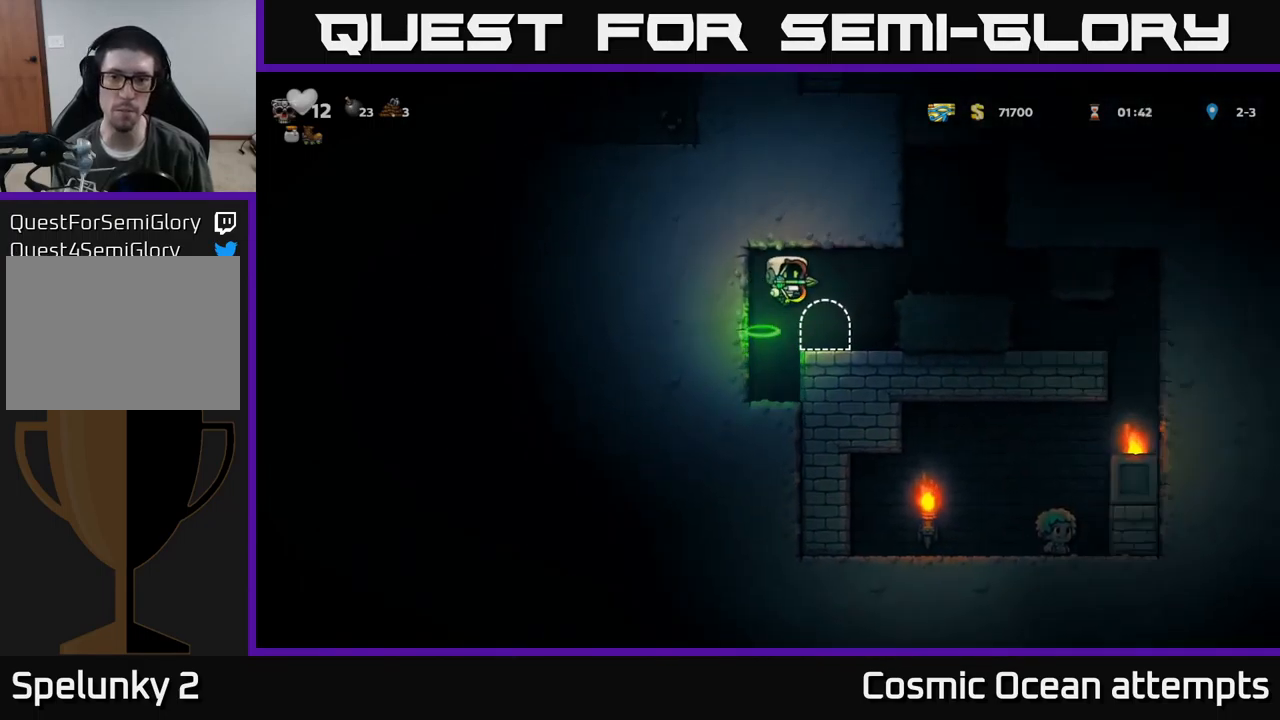
{"buttons": ["L2"], "left_stick": "center", "events": [[266, "L2", "down"], [400, "L2", "up"], [450, "L2", "down"]]}
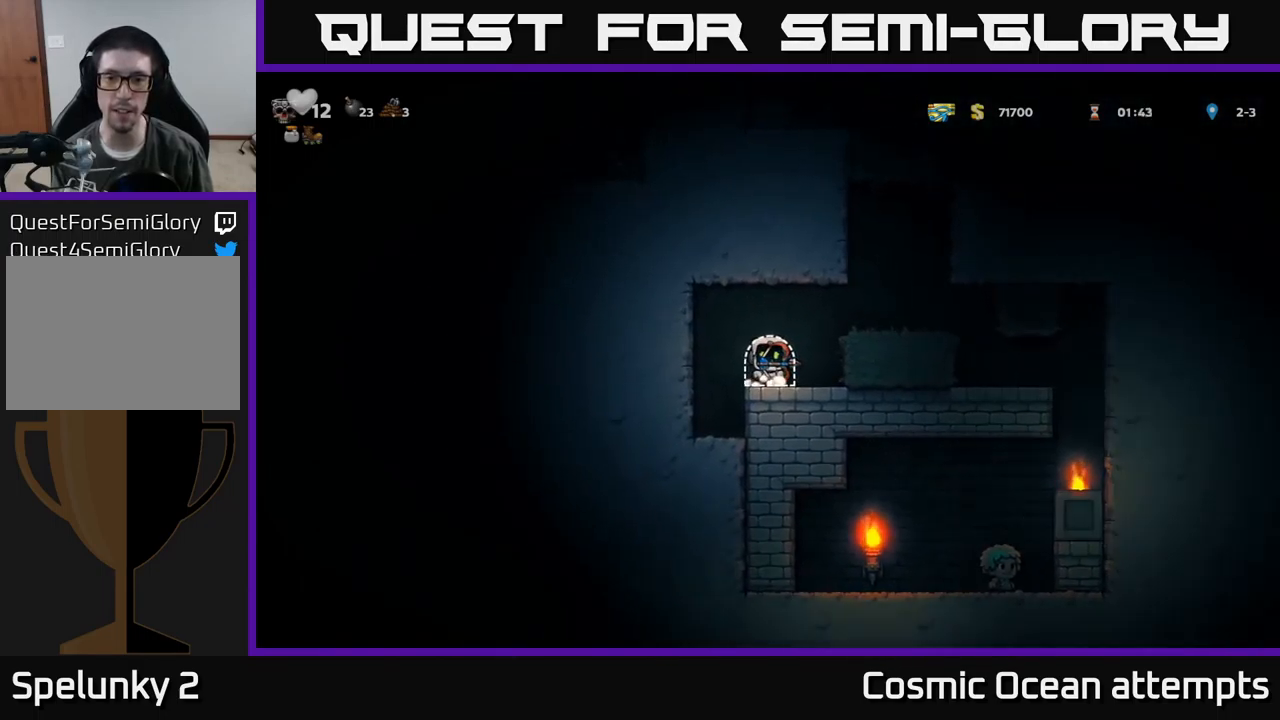
{"buttons": [], "left_stick": "center", "events": [[67, "L2", "up"]]}
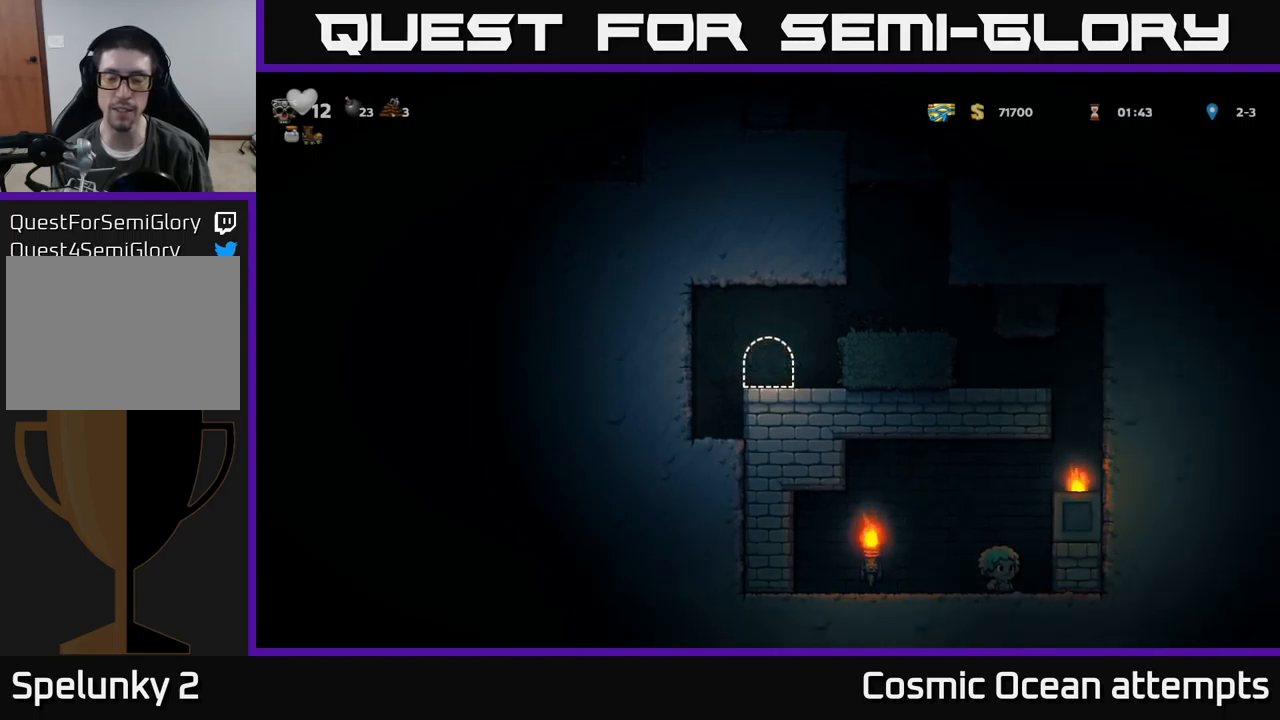
{"buttons": [], "left_stick": "center", "events": []}
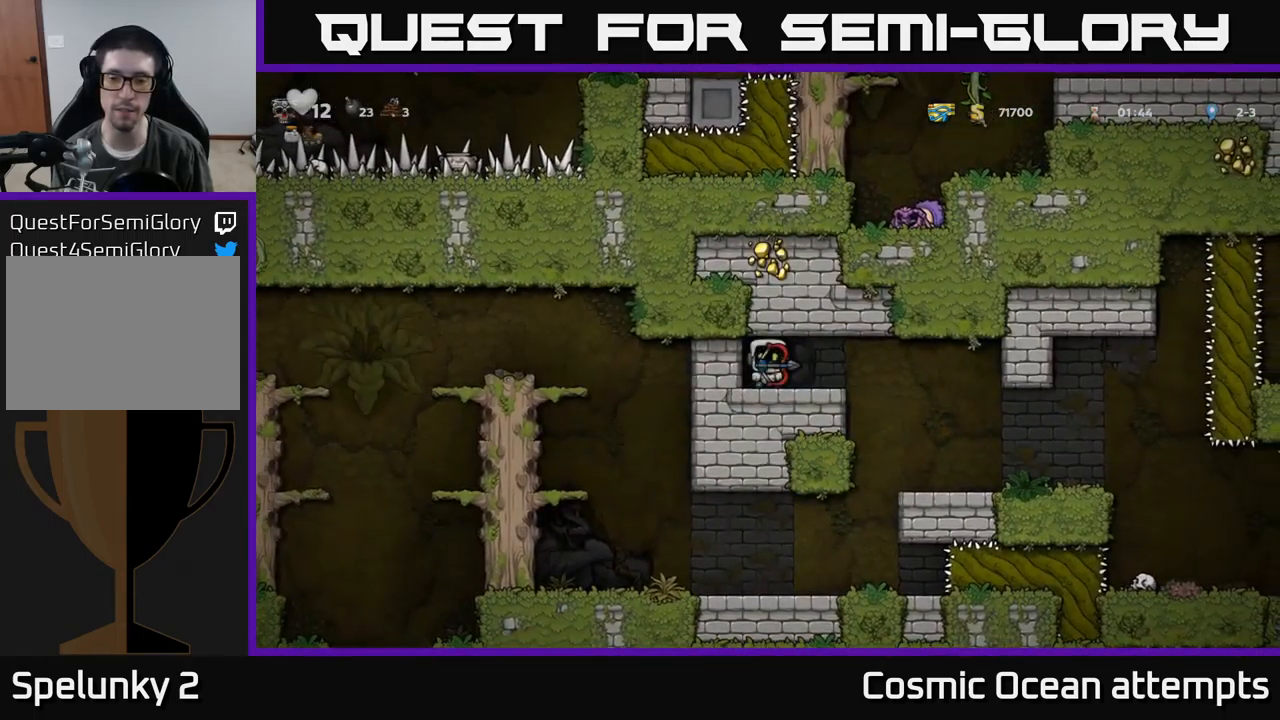
{"buttons": [], "left_stick": "center", "events": [[50, "DPAD_RIGHT", "down"], [500, "DPAD_RIGHT", "up"]]}
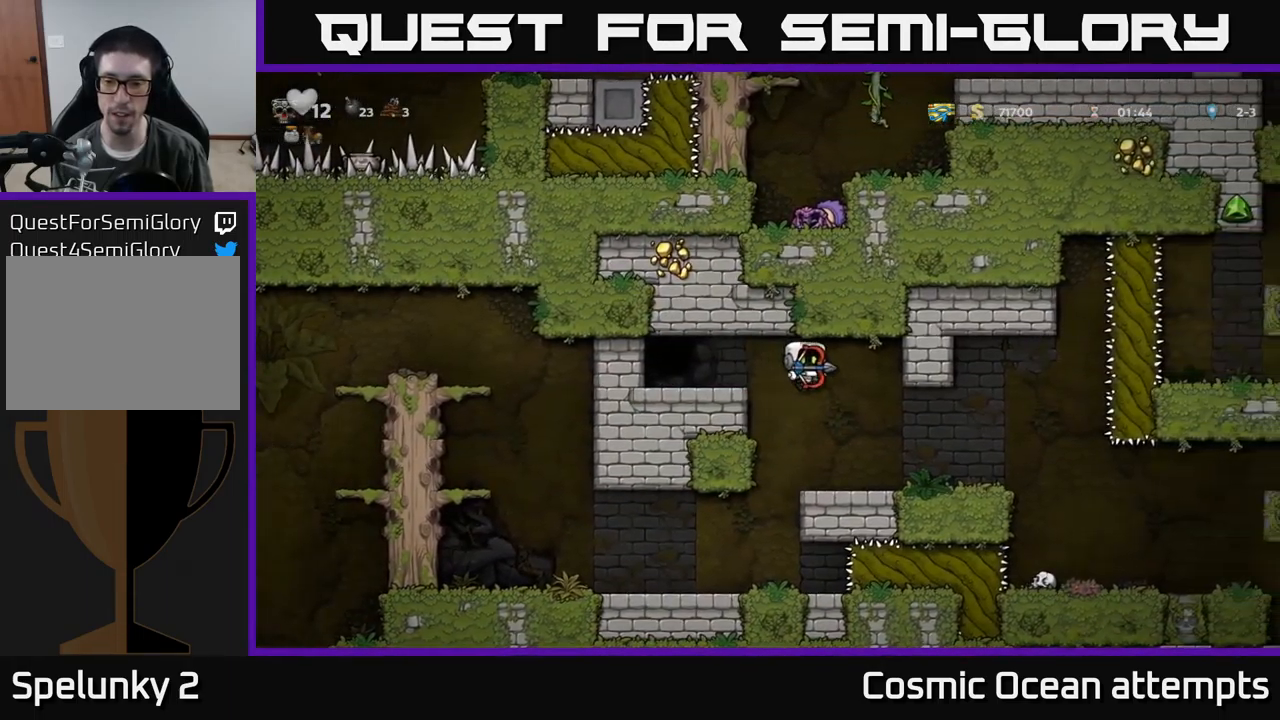
{"buttons": ["DPAD_RIGHT"], "left_stick": "center", "events": [[200, "DPAD_RIGHT", "down"]]}
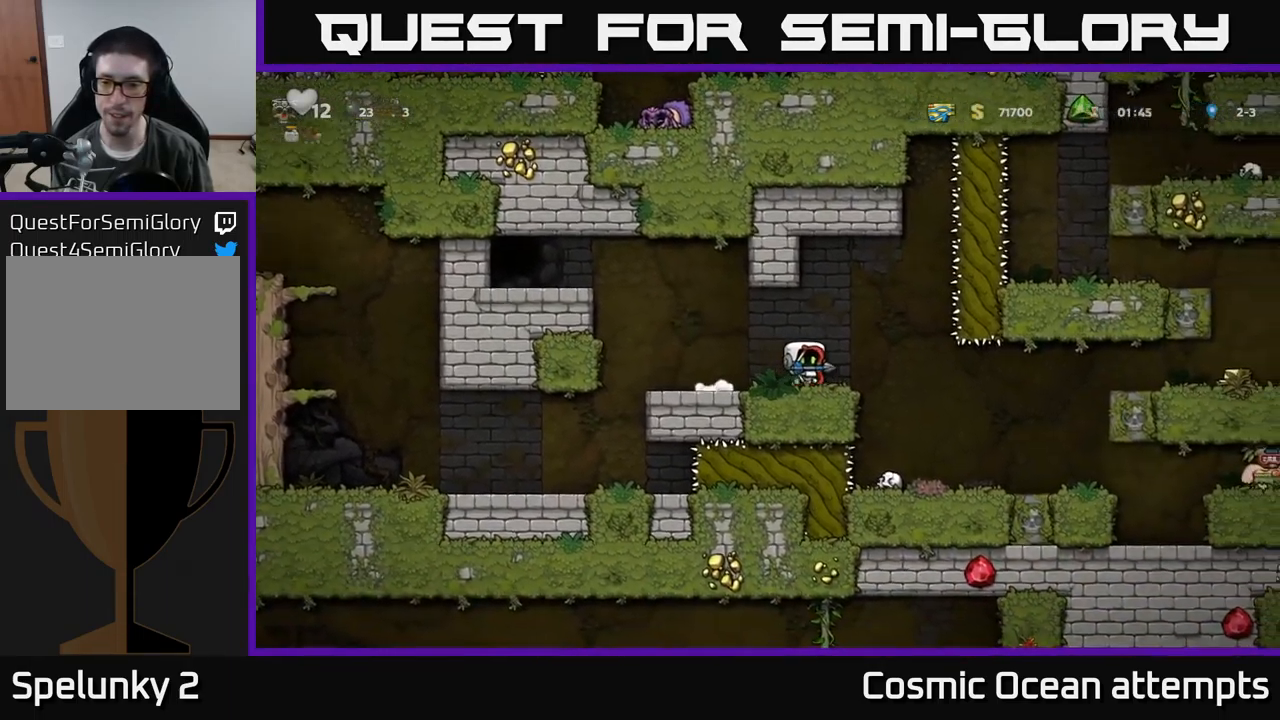
{"buttons": [], "left_stick": "center", "events": [[217, "DPAD_RIGHT", "up"]]}
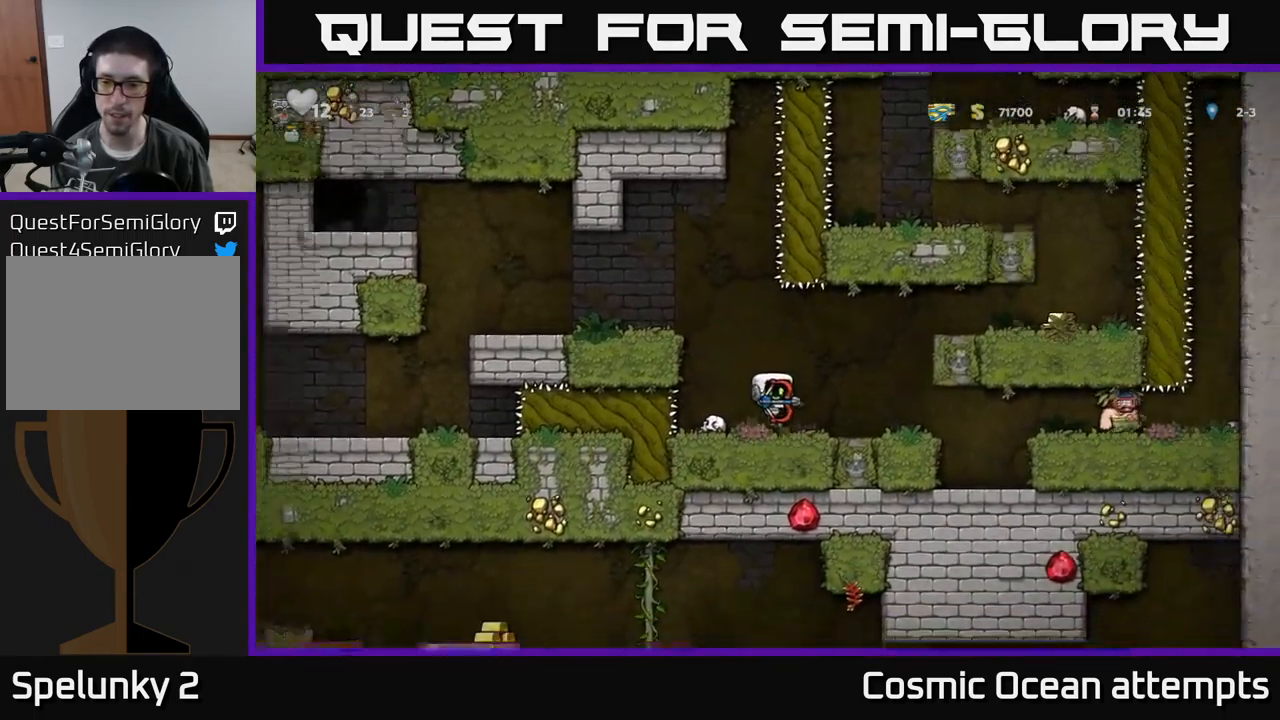
{"buttons": [], "left_stick": "center", "events": []}
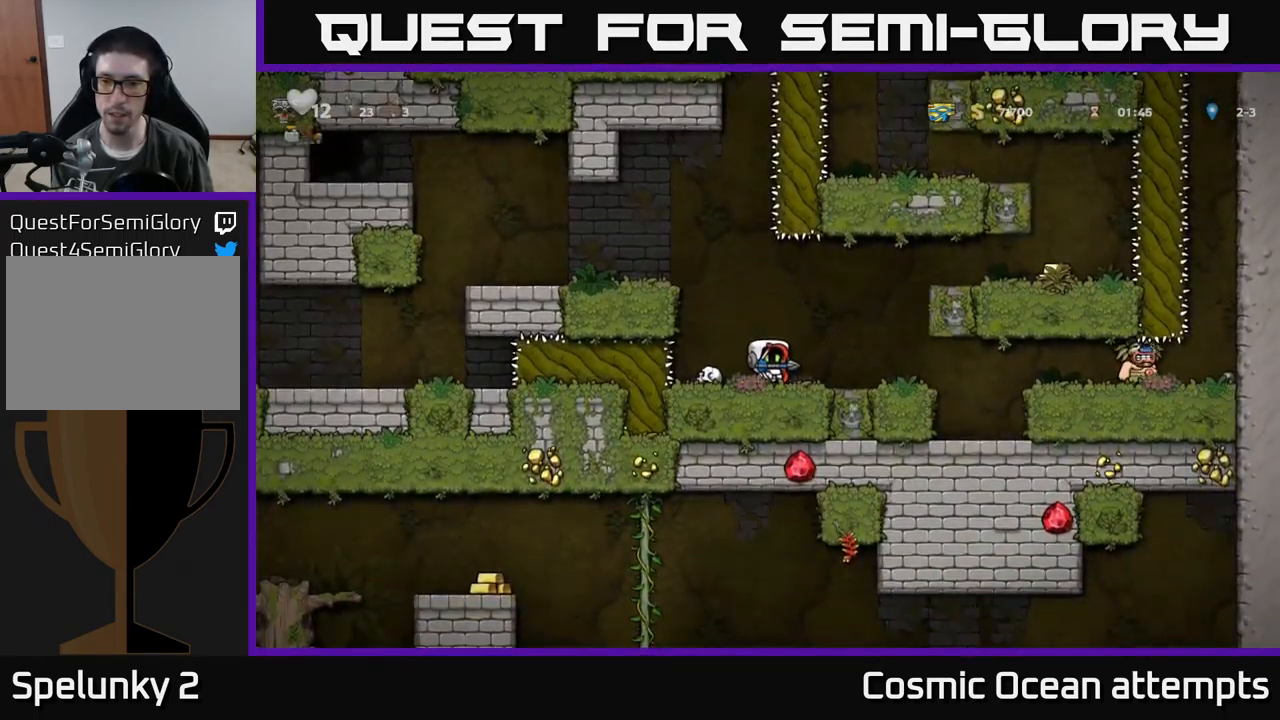
{"buttons": ["A", "DPAD_RIGHT"], "left_stick": "center", "events": [[300, "DPAD_RIGHT", "down"], [350, "A", "down"]]}
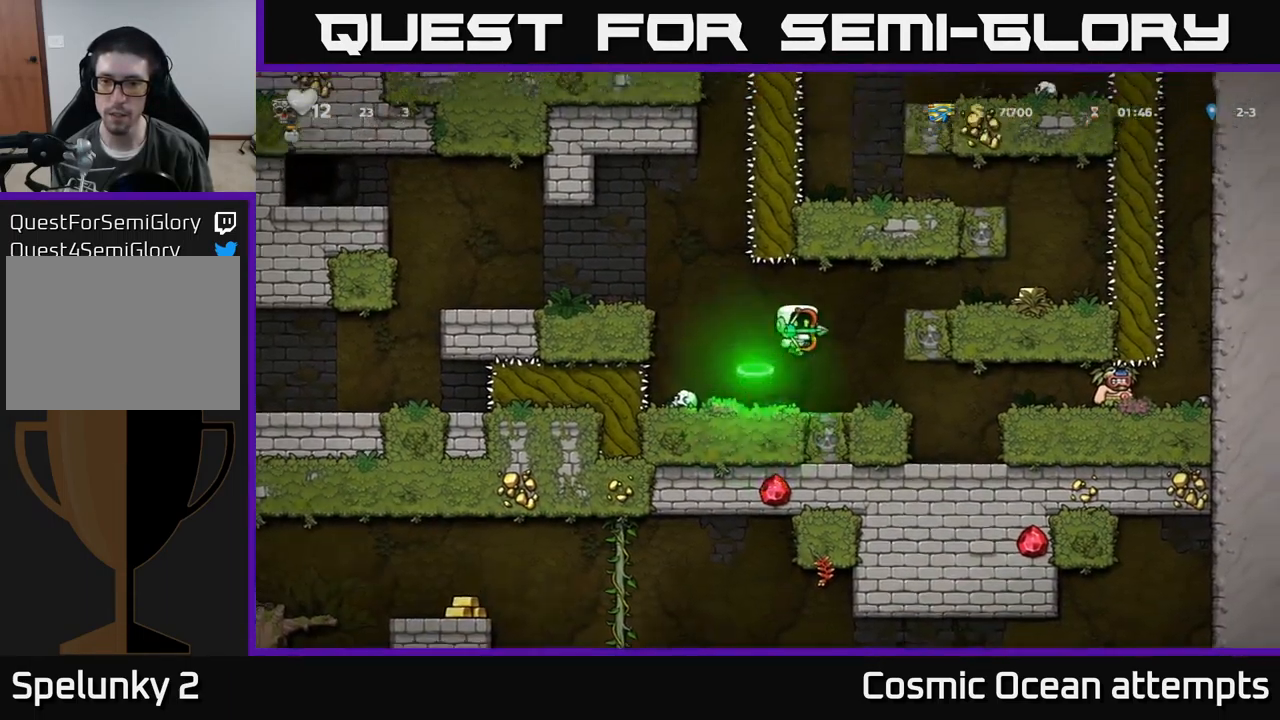
{"buttons": [], "left_stick": "center", "events": [[117, "A", "up"], [450, "DPAD_RIGHT", "up"]]}
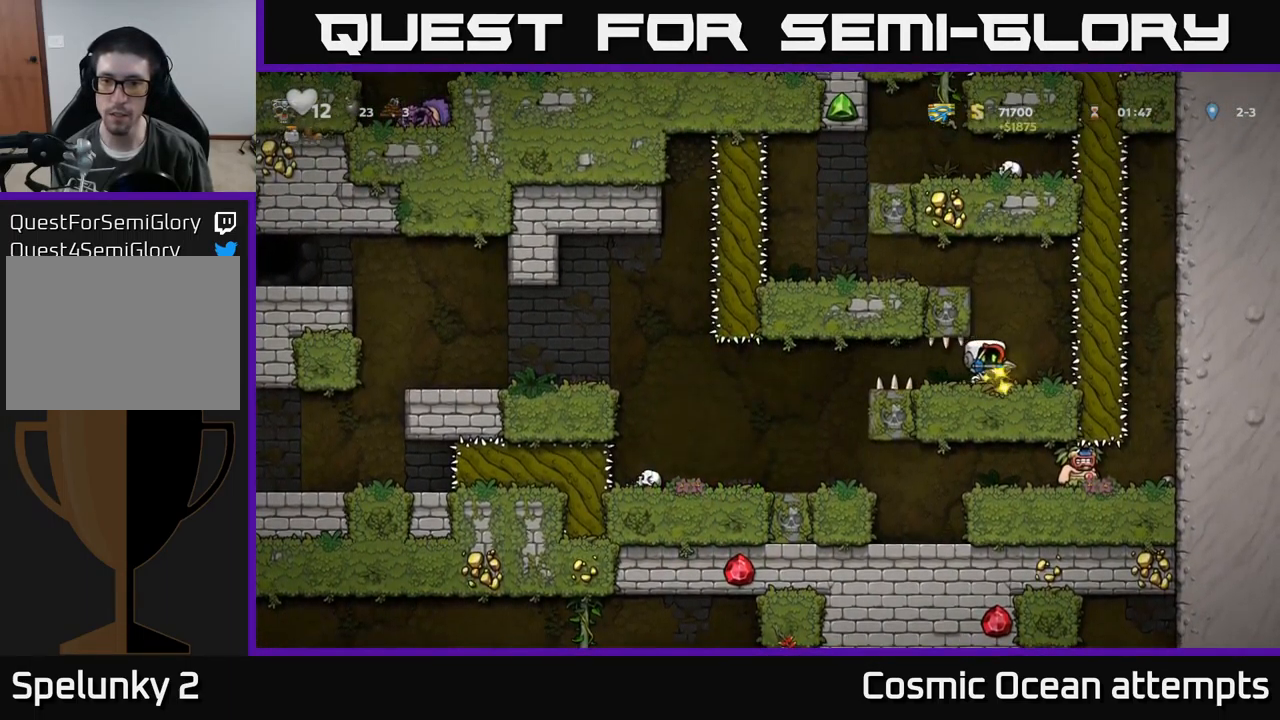
{"buttons": [], "left_stick": "center", "events": []}
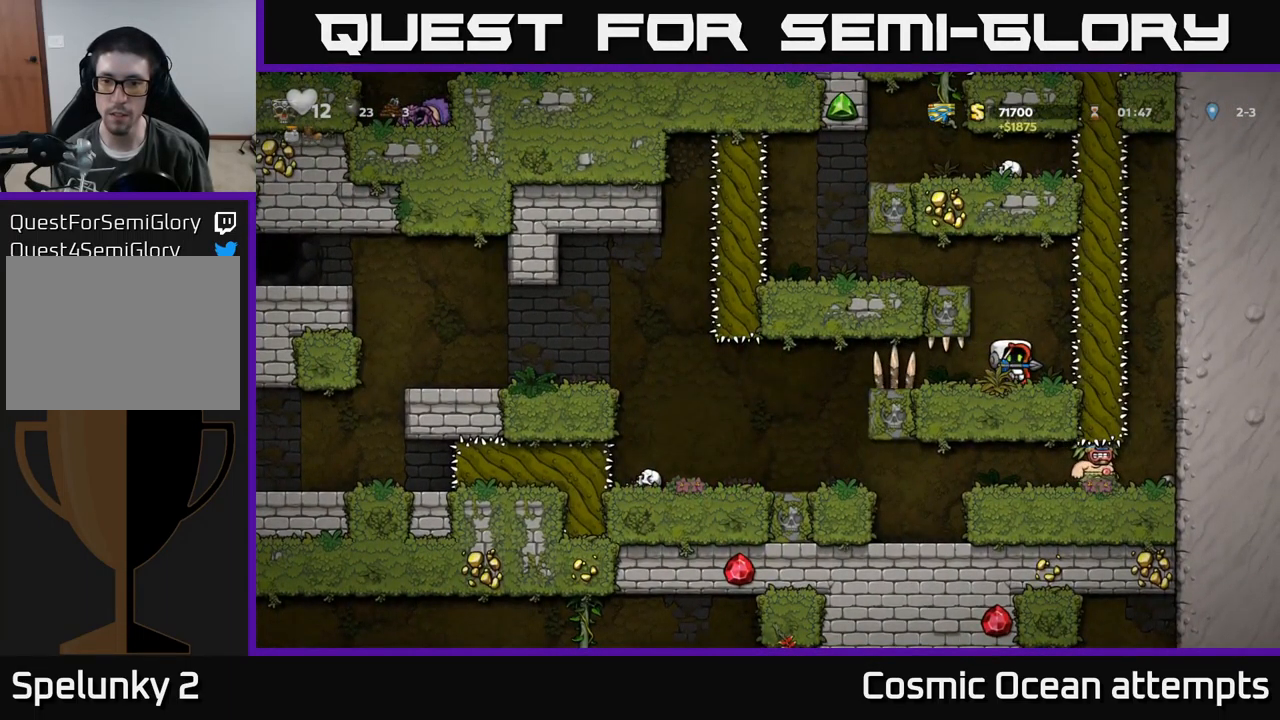
{"buttons": ["DPAD_LEFT"], "left_stick": "center", "events": [[433, "DPAD_LEFT", "down"]]}
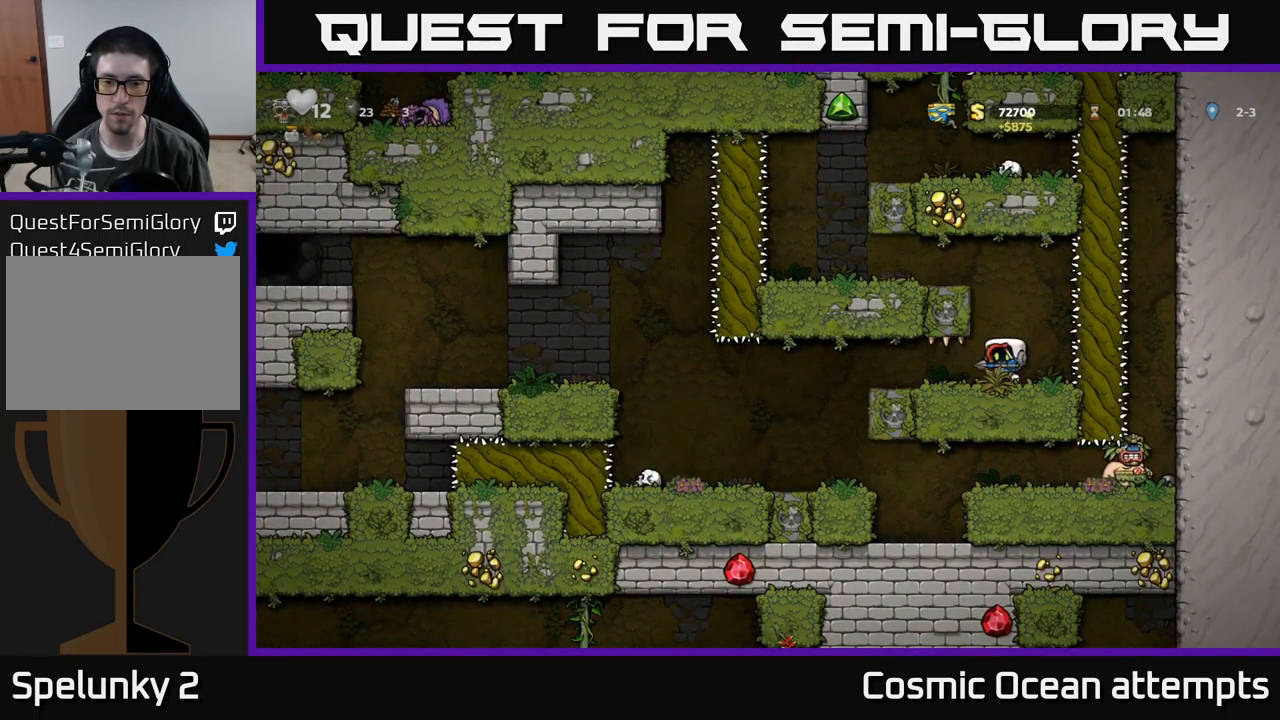
{"buttons": [], "left_stick": "center", "events": [[366, "DPAD_LEFT", "up"]]}
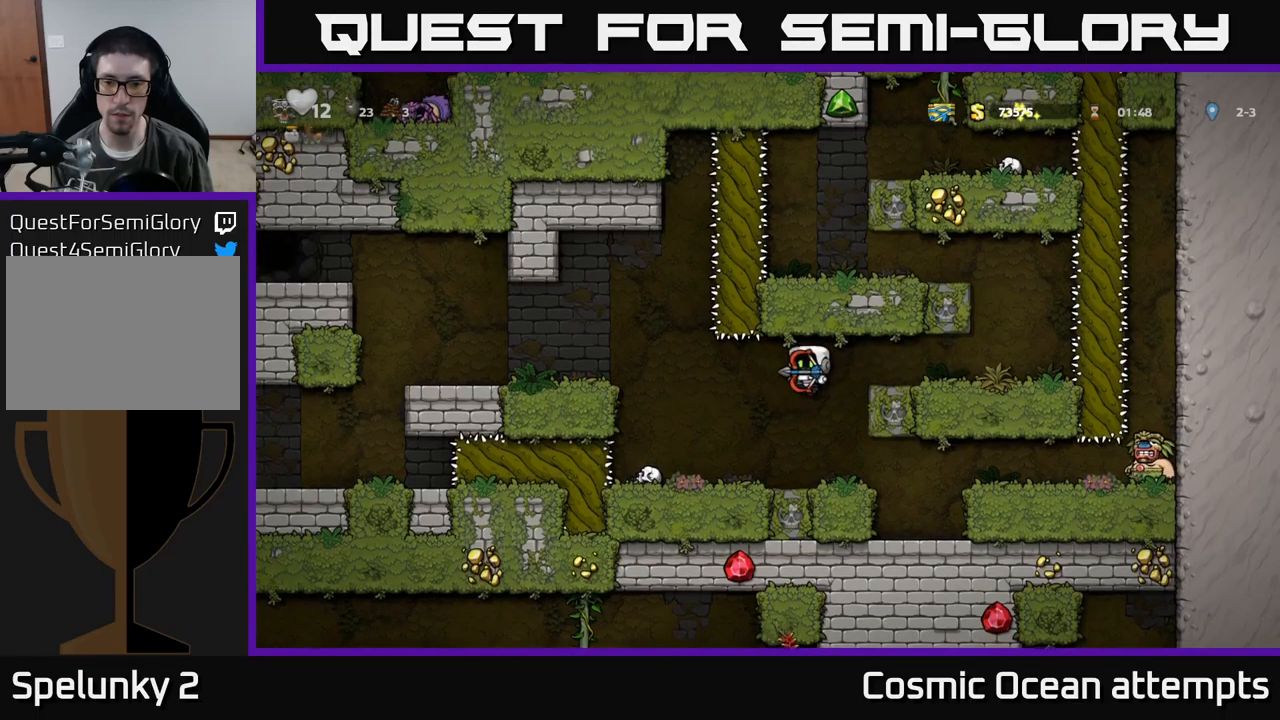
{"buttons": [], "left_stick": "center", "events": [[167, "DPAD_RIGHT", "down"], [267, "DPAD_RIGHT", "up"]]}